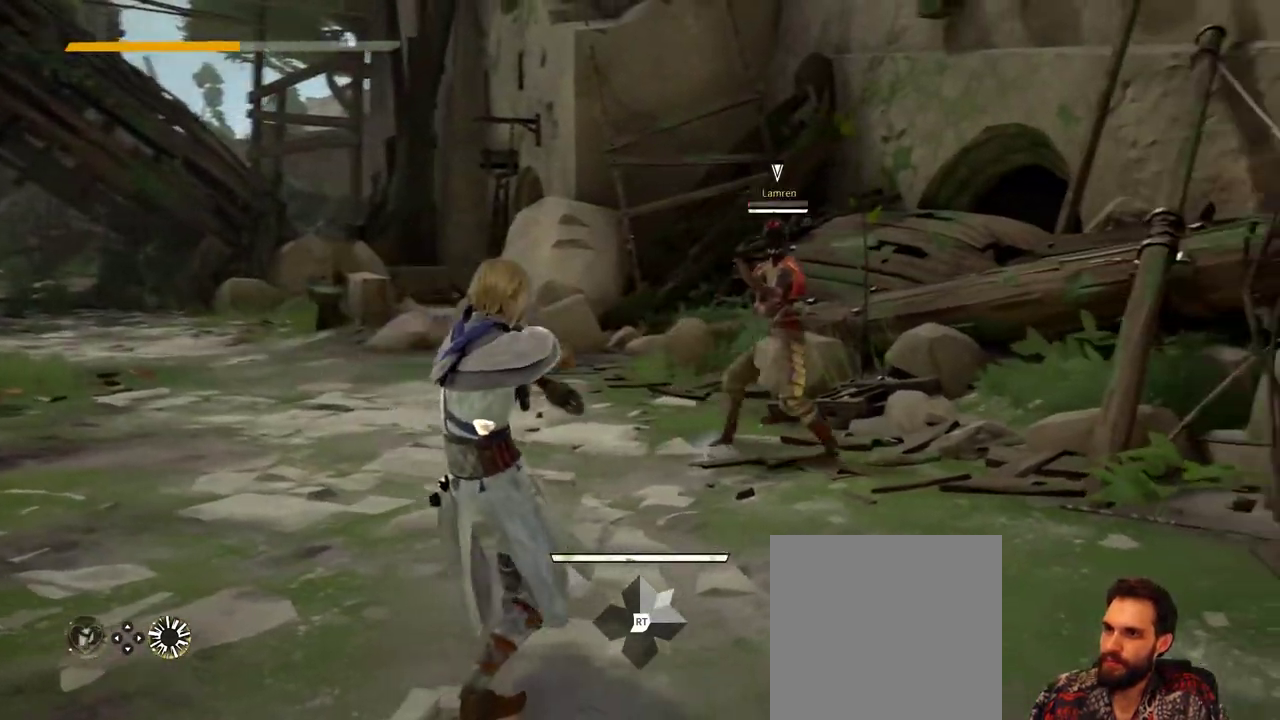
Gameplay with a controller (Xbox layout); each line is a JSON object with the inputs held at the frame after it. "events" lists button and stick changes between this image and that frame as [ms after this image, input, new state], when the widget could be followed in between. Not read: R3.
{"buttons": ["L2"], "left_stick": "left", "right_stick": "center", "events": [[233, "left_stick", "left"]]}
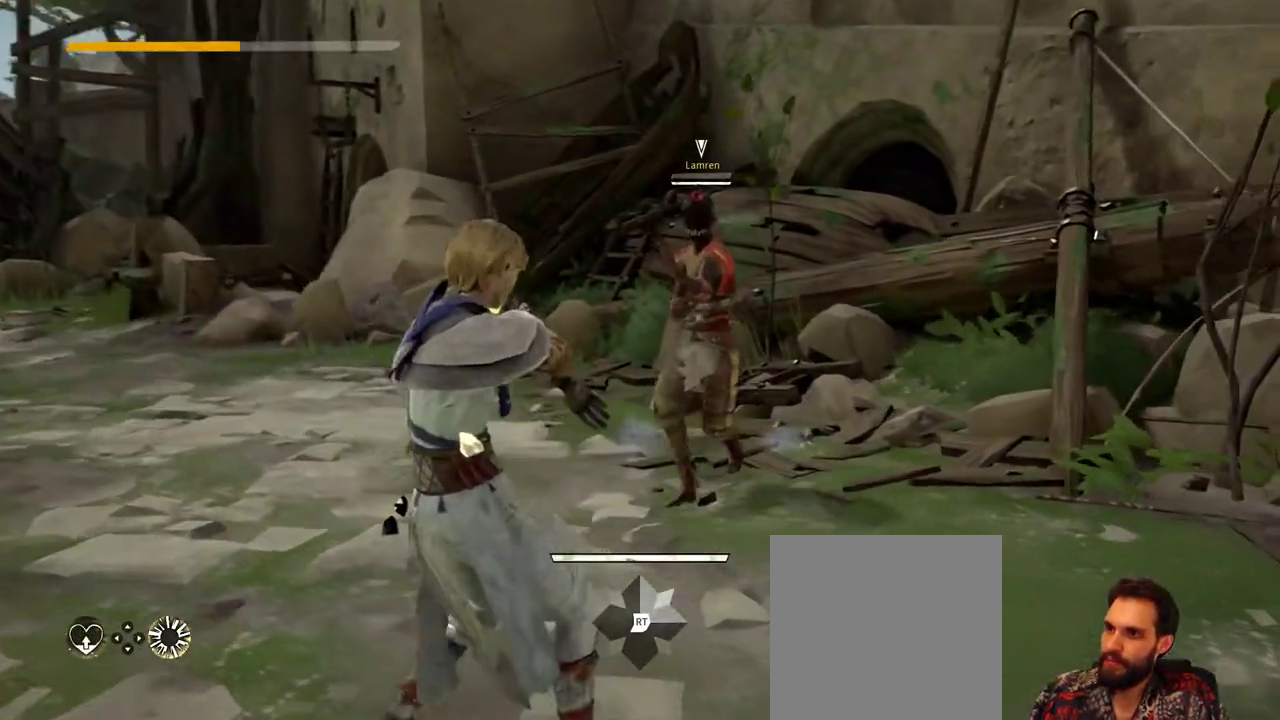
{"buttons": ["L2"], "left_stick": "center", "right_stick": "center", "events": [[133, "left_stick", "center"]]}
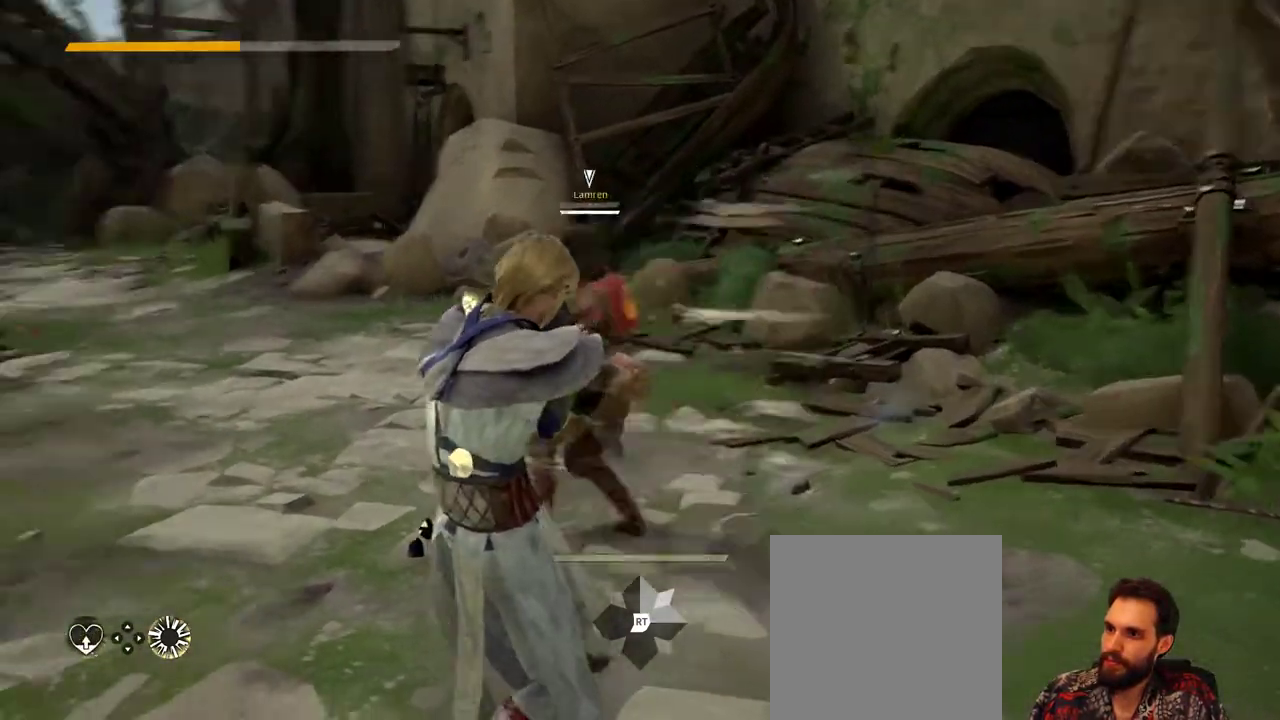
{"buttons": ["L2"], "left_stick": "center", "right_stick": "center", "events": []}
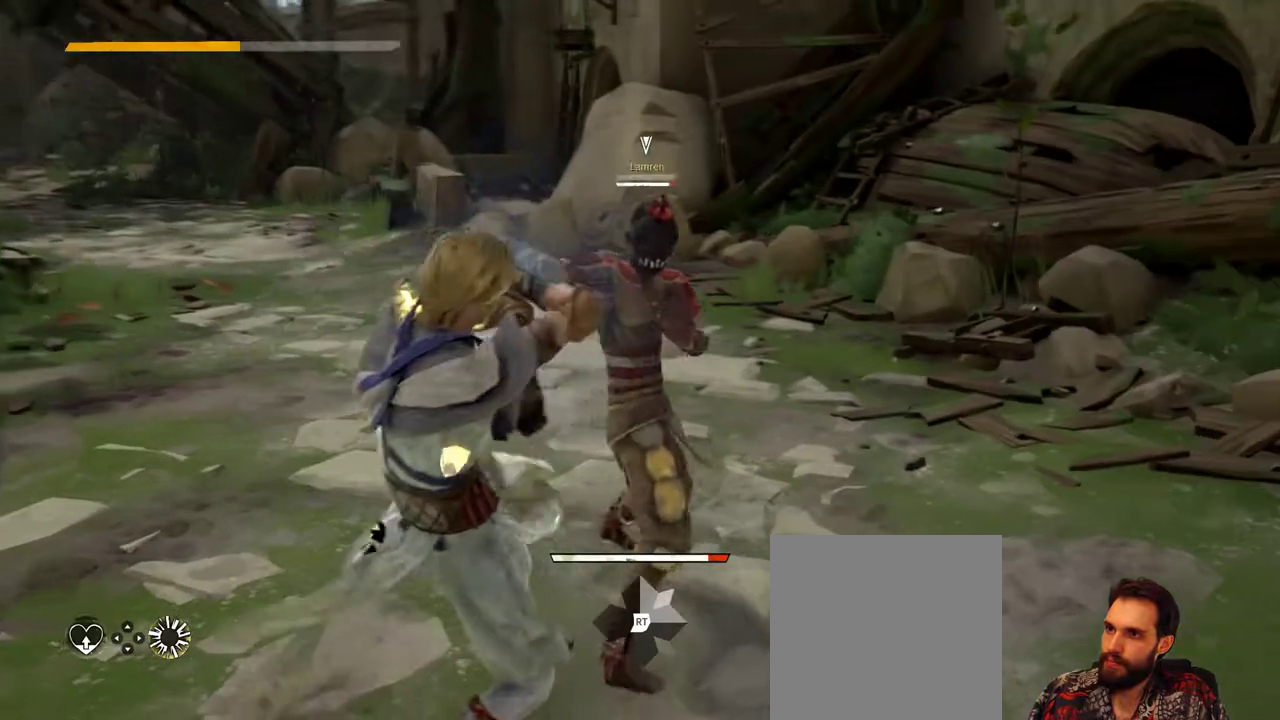
{"buttons": ["L2"], "left_stick": "up", "right_stick": "center", "events": [[33, "left_stick", "up"]]}
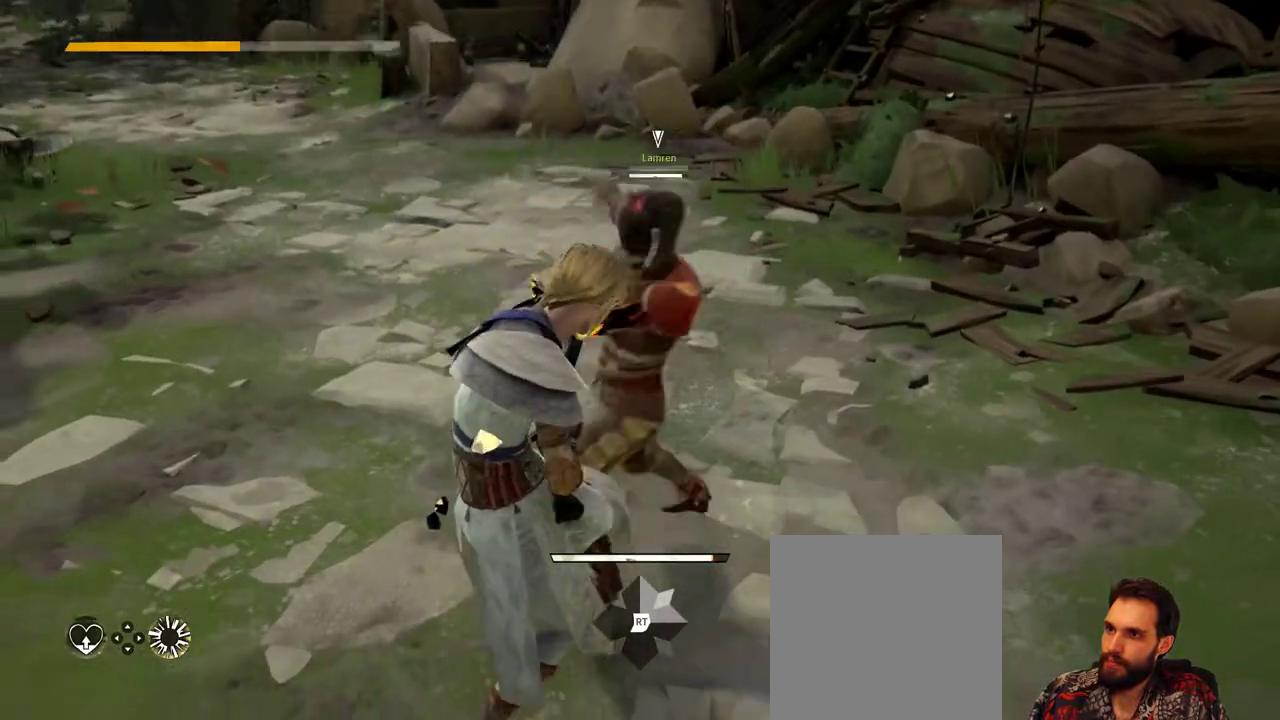
{"buttons": ["L2"], "left_stick": "up-right", "right_stick": "center", "events": [[67, "left_stick", "up-right"]]}
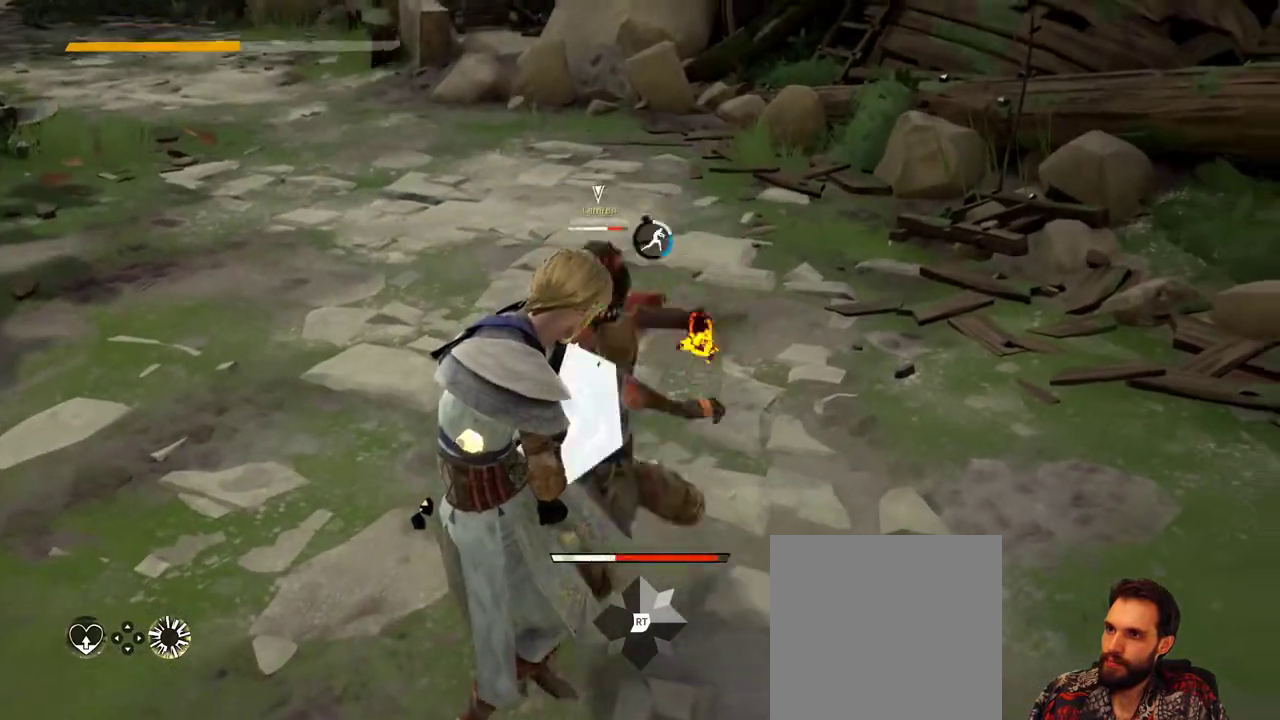
{"buttons": ["L2"], "left_stick": "center", "right_stick": "center", "events": [[200, "left_stick", "center"]]}
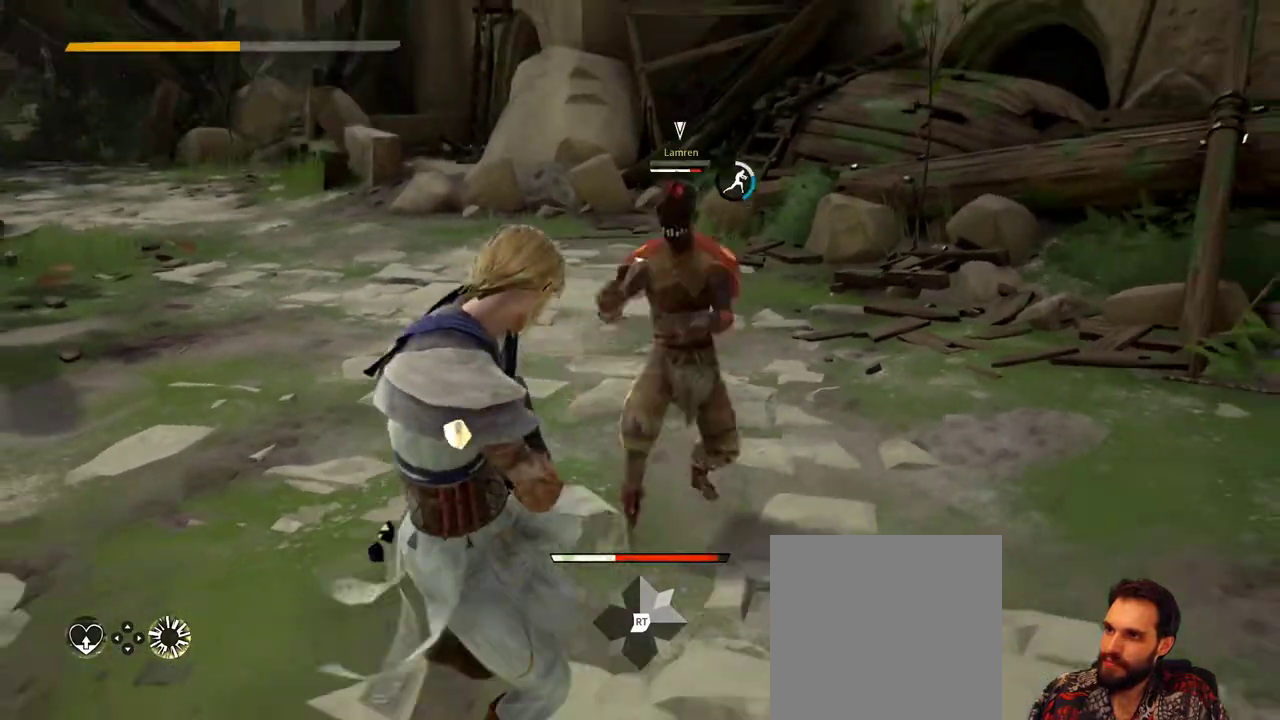
{"buttons": ["L2"], "left_stick": "left", "right_stick": "center", "events": [[167, "left_stick", "down-left"], [333, "L2", "up"], [433, "L2", "down"], [467, "left_stick", "left"]]}
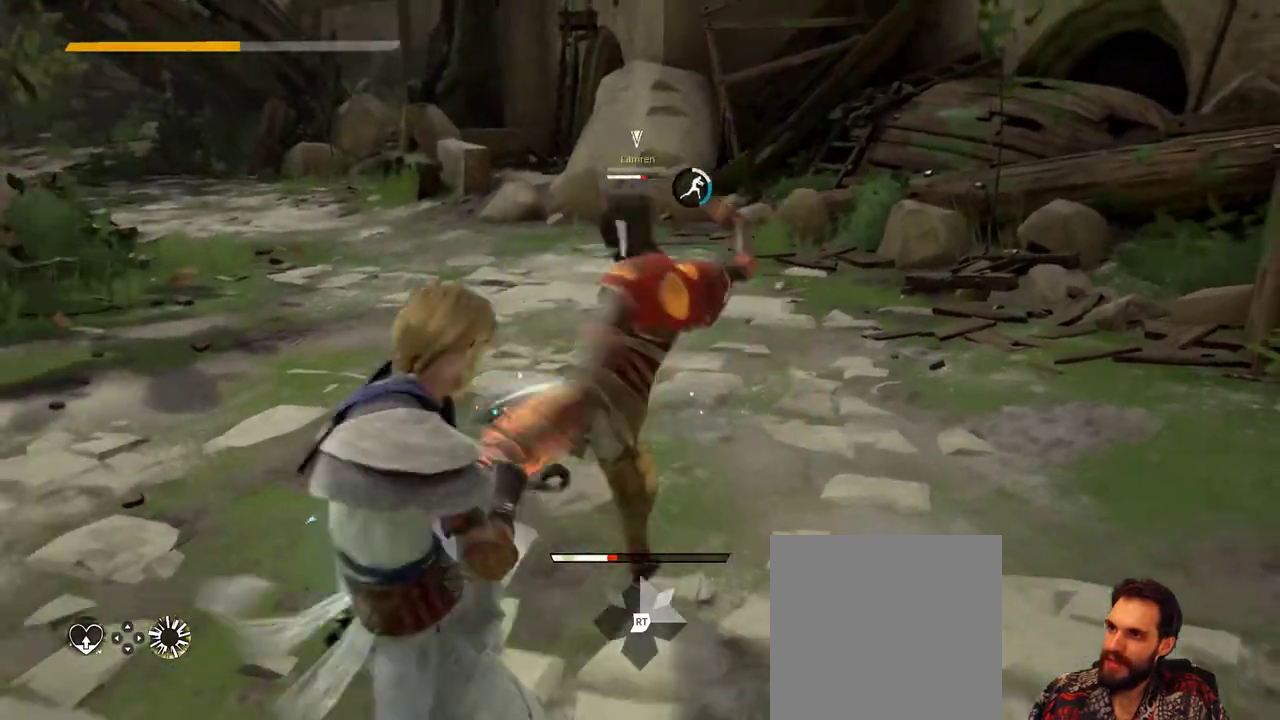
{"buttons": ["L2"], "left_stick": "left", "right_stick": "center", "events": []}
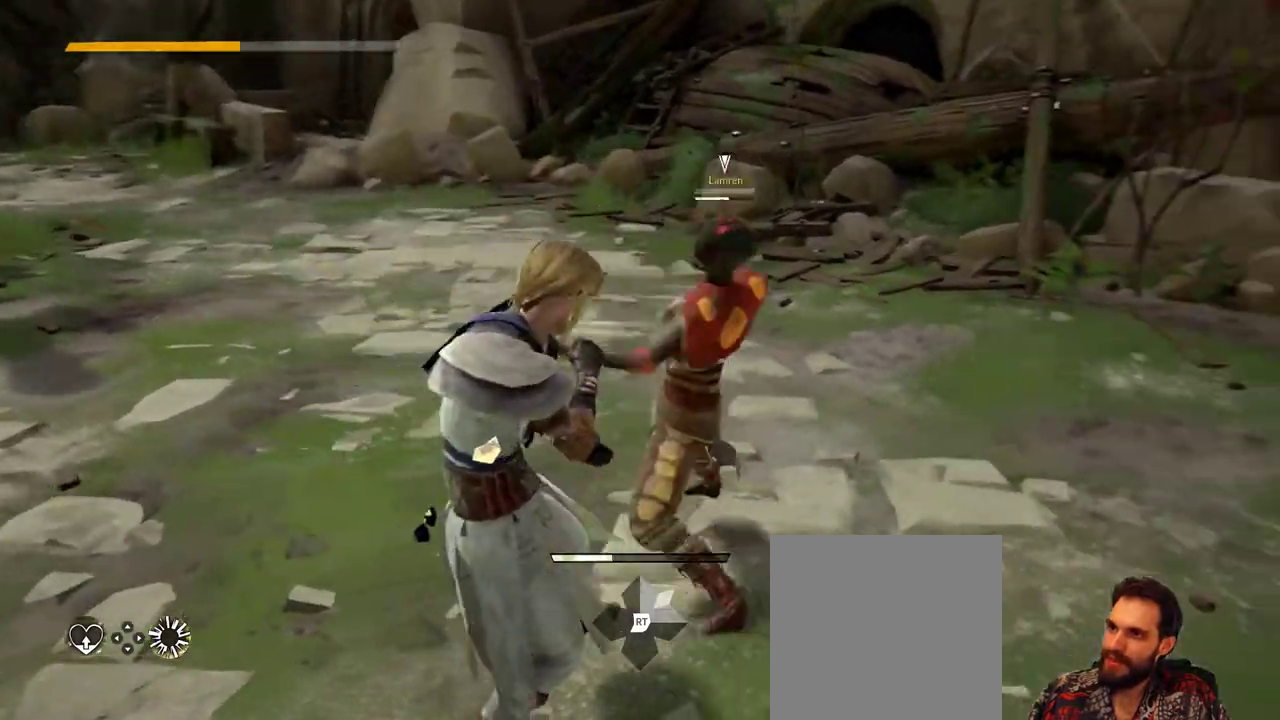
{"buttons": ["L2"], "left_stick": "left", "right_stick": "center", "events": [[133, "left_stick", "up-left"], [367, "left_stick", "left"]]}
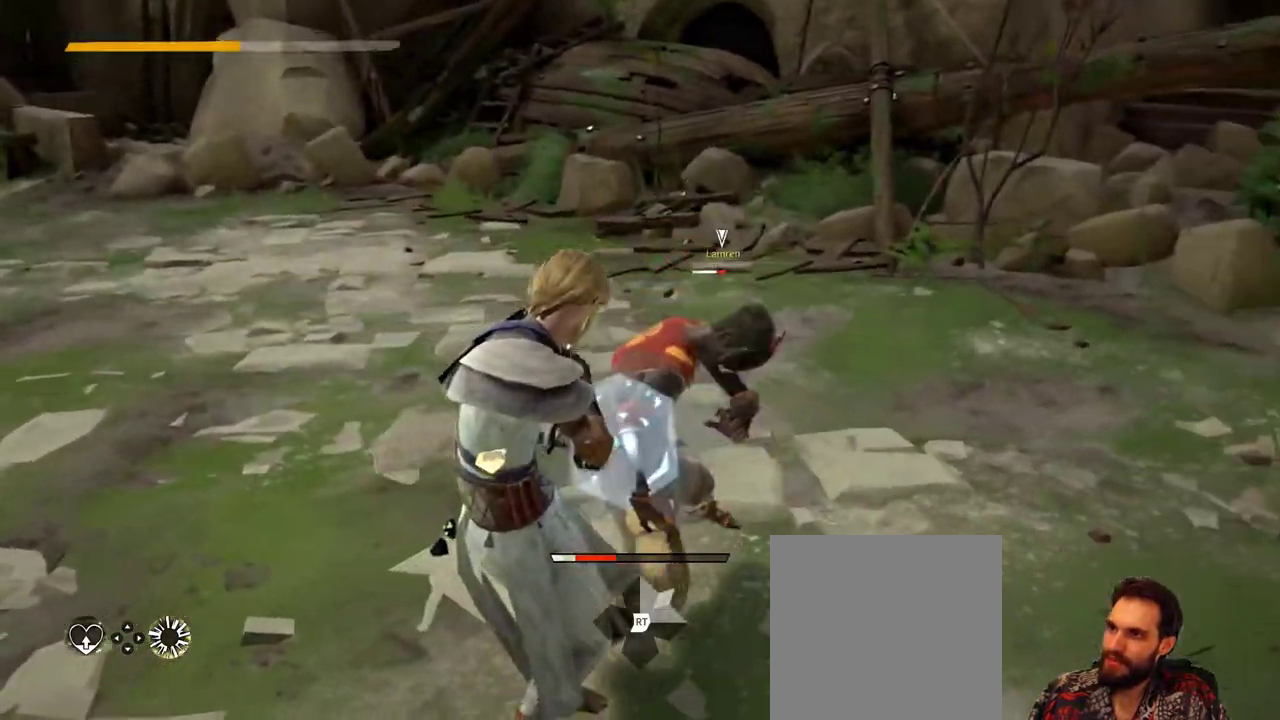
{"buttons": [], "left_stick": "left", "right_stick": "center", "events": [[367, "L2", "up"]]}
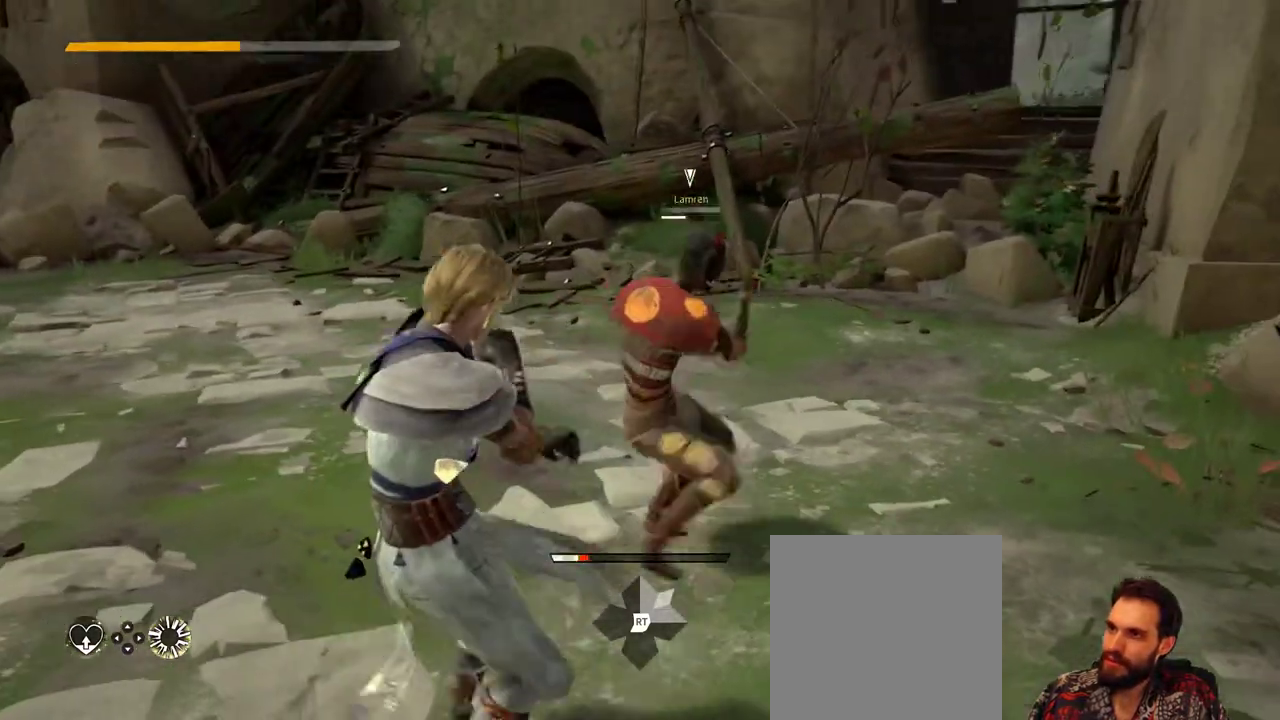
{"buttons": [], "left_stick": "left", "right_stick": "center", "events": []}
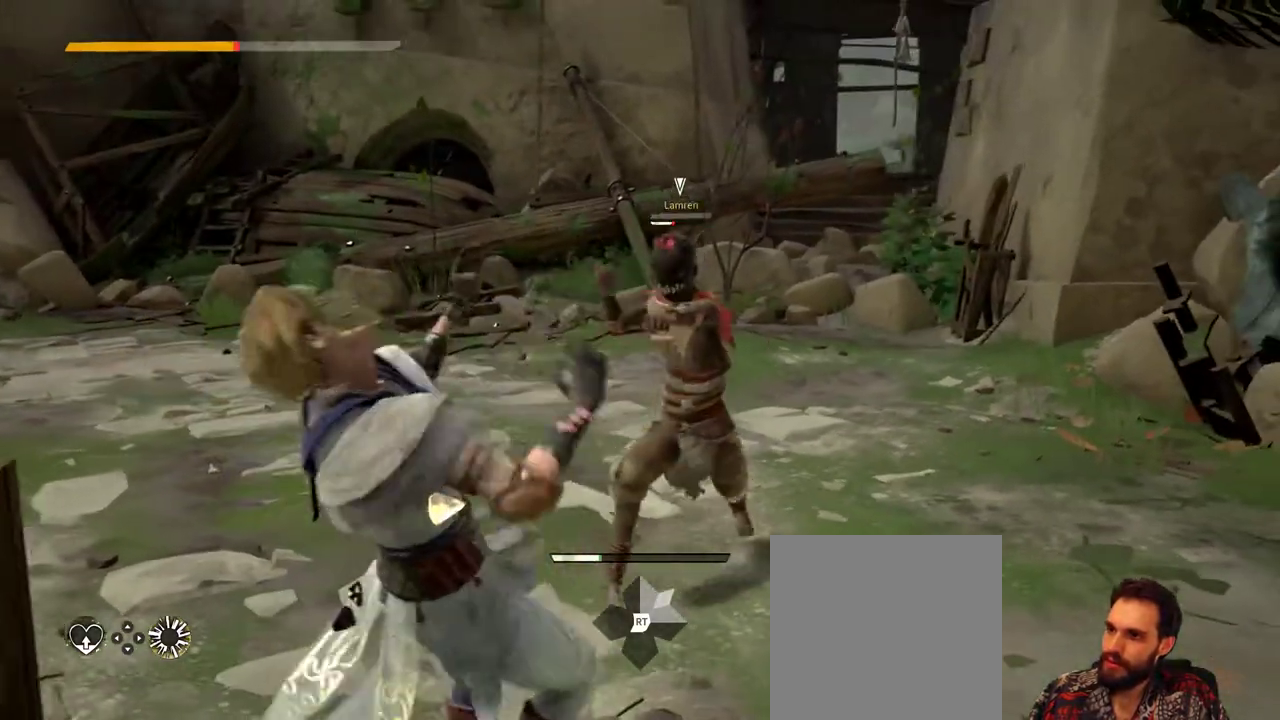
{"buttons": [], "left_stick": "left", "right_stick": "center", "events": []}
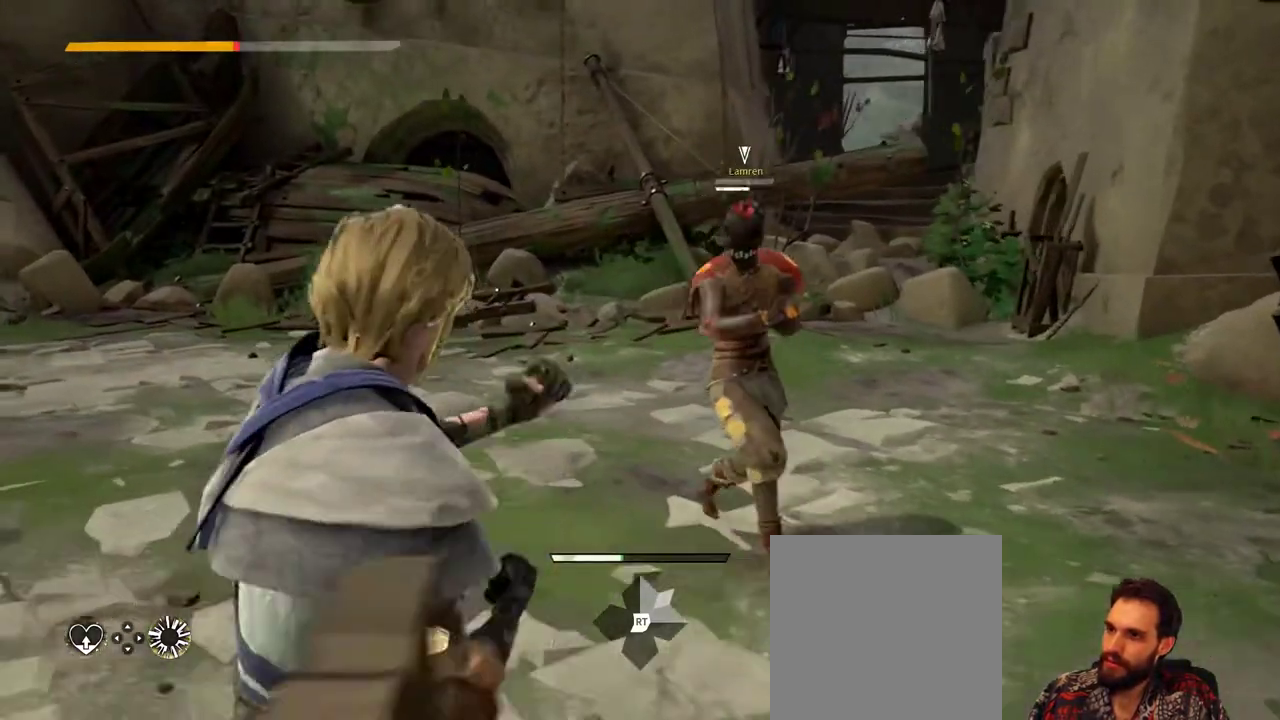
{"buttons": [], "left_stick": "left", "right_stick": "center", "events": []}
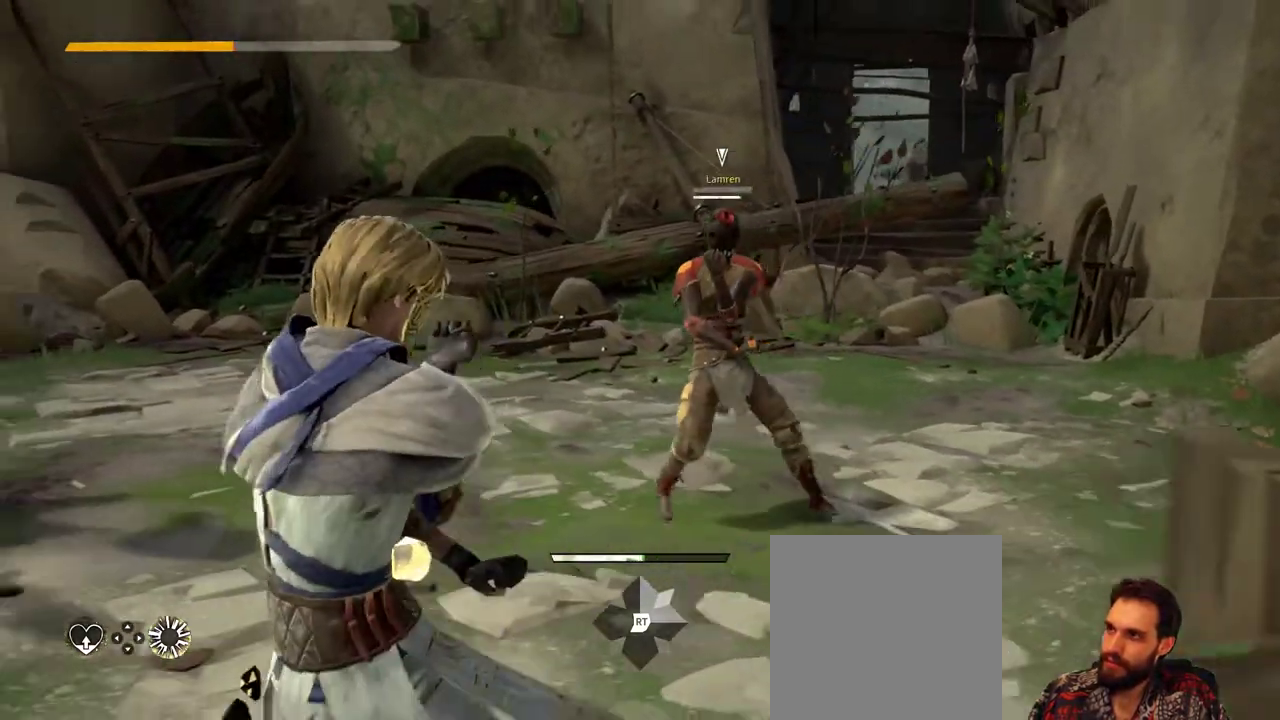
{"buttons": [], "left_stick": "left", "right_stick": "center", "events": []}
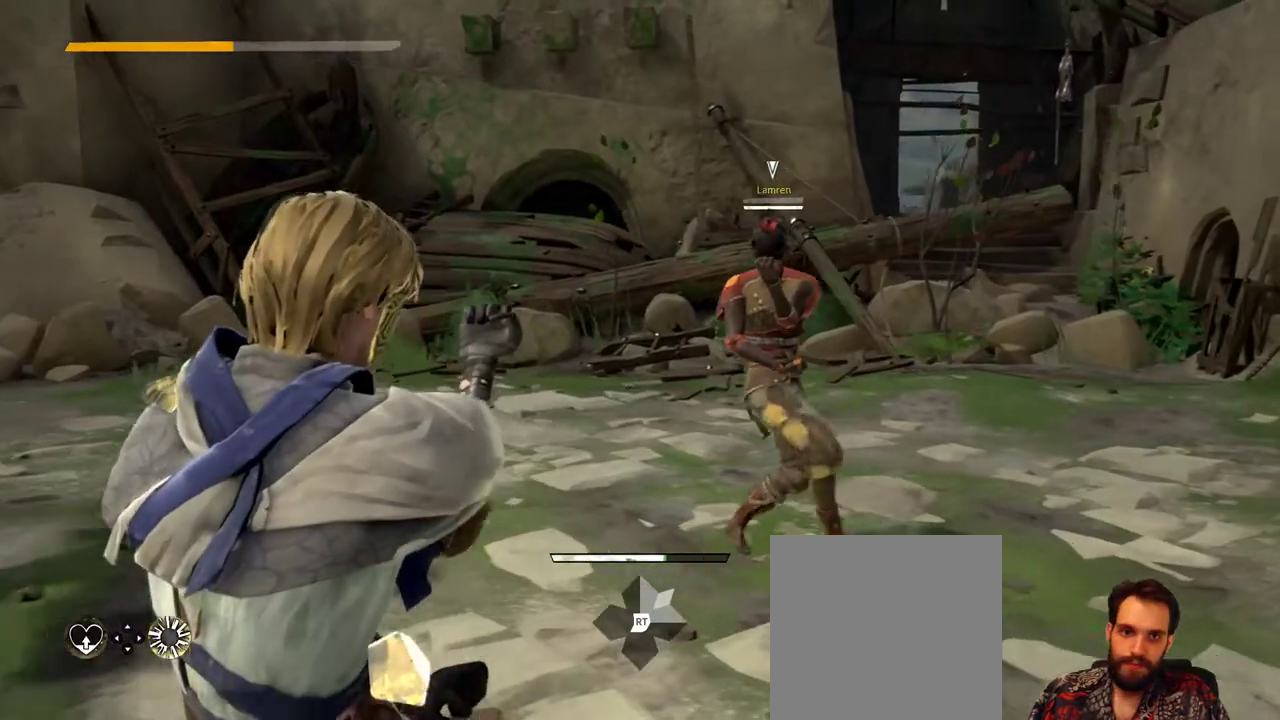
{"buttons": [], "left_stick": "left", "right_stick": "center", "events": []}
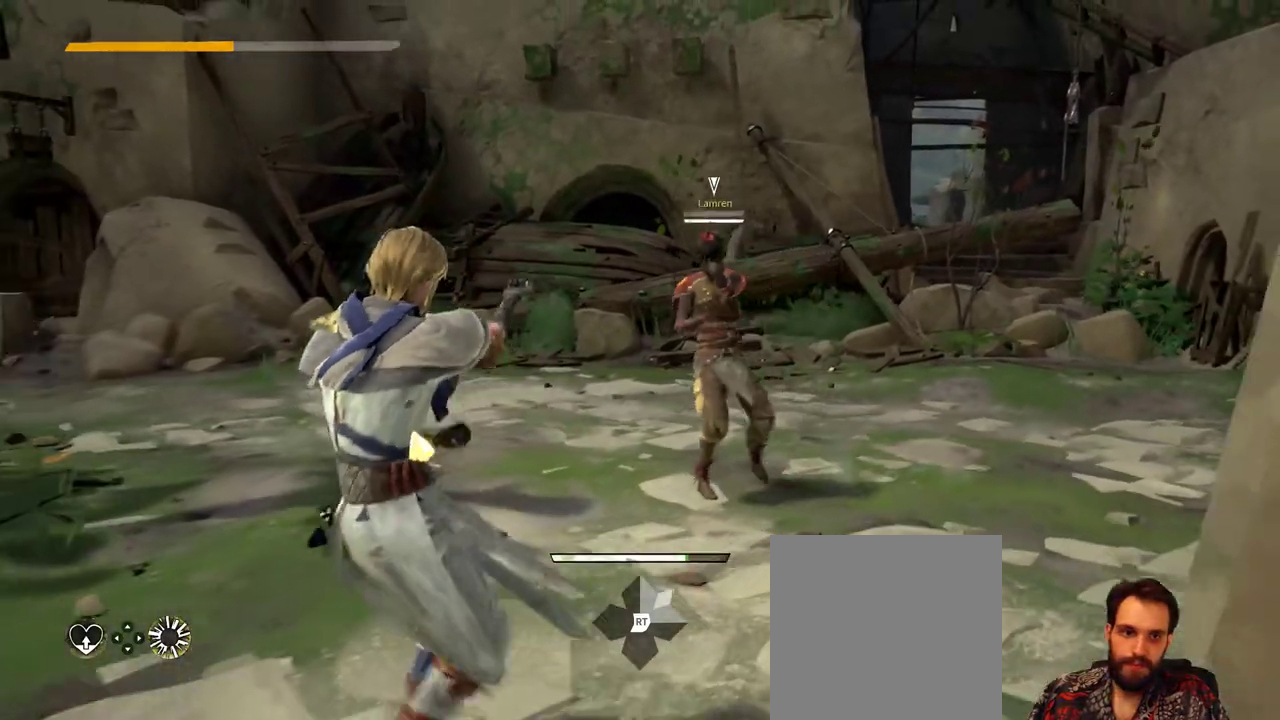
{"buttons": ["L2"], "left_stick": "up-right", "right_stick": "center", "events": [[233, "left_stick", "center"], [333, "L2", "down"], [367, "left_stick", "up-right"]]}
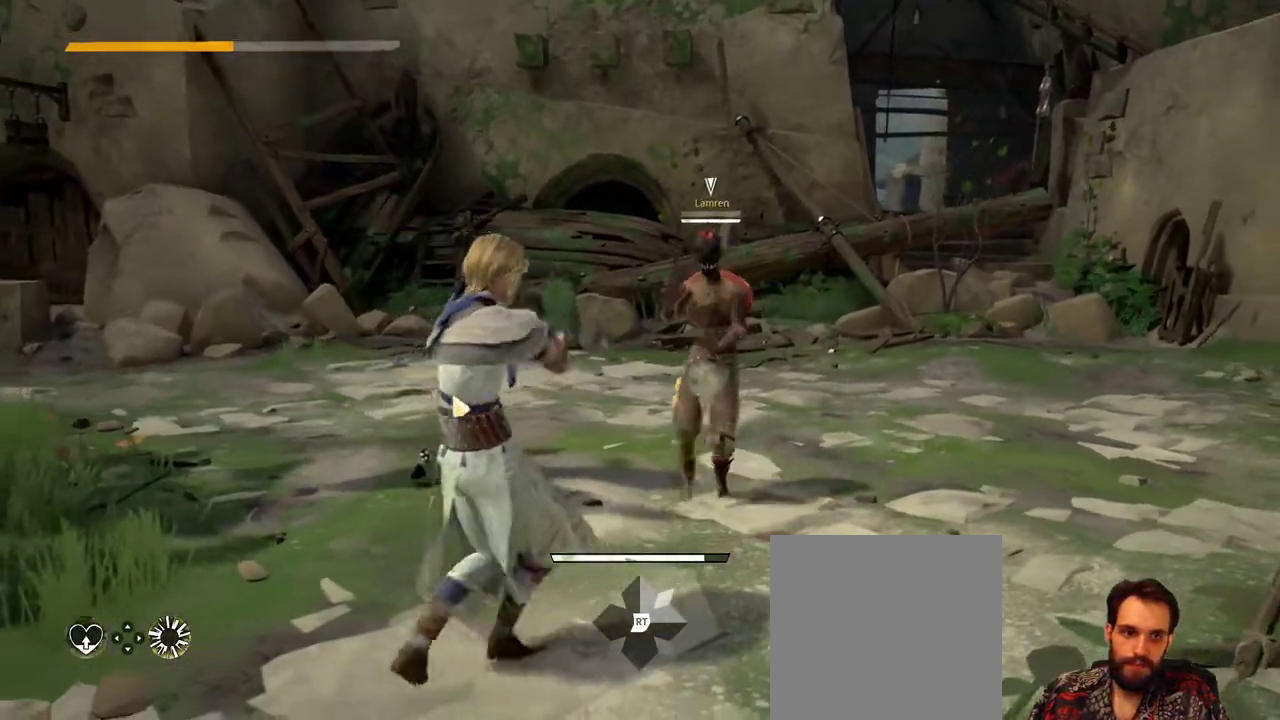
{"buttons": ["L2"], "left_stick": "right", "right_stick": "center", "events": [[233, "left_stick", "right"]]}
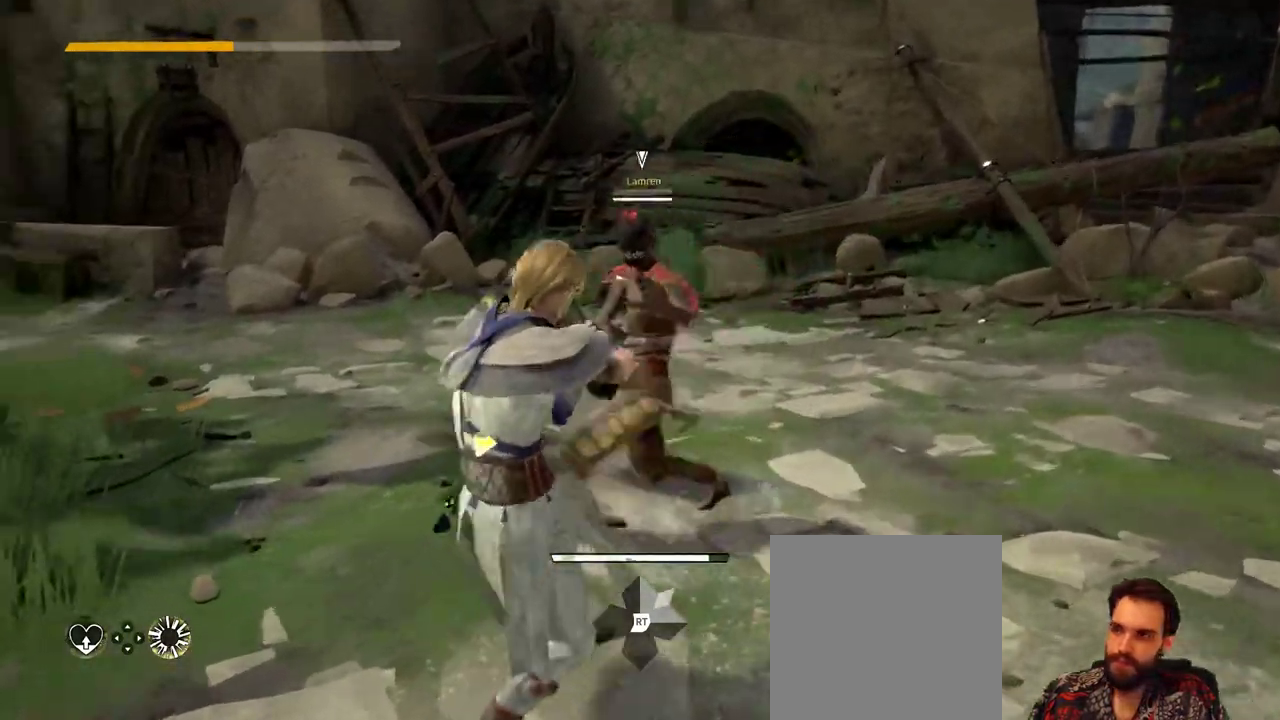
{"buttons": ["L2"], "left_stick": "right", "right_stick": "center", "events": []}
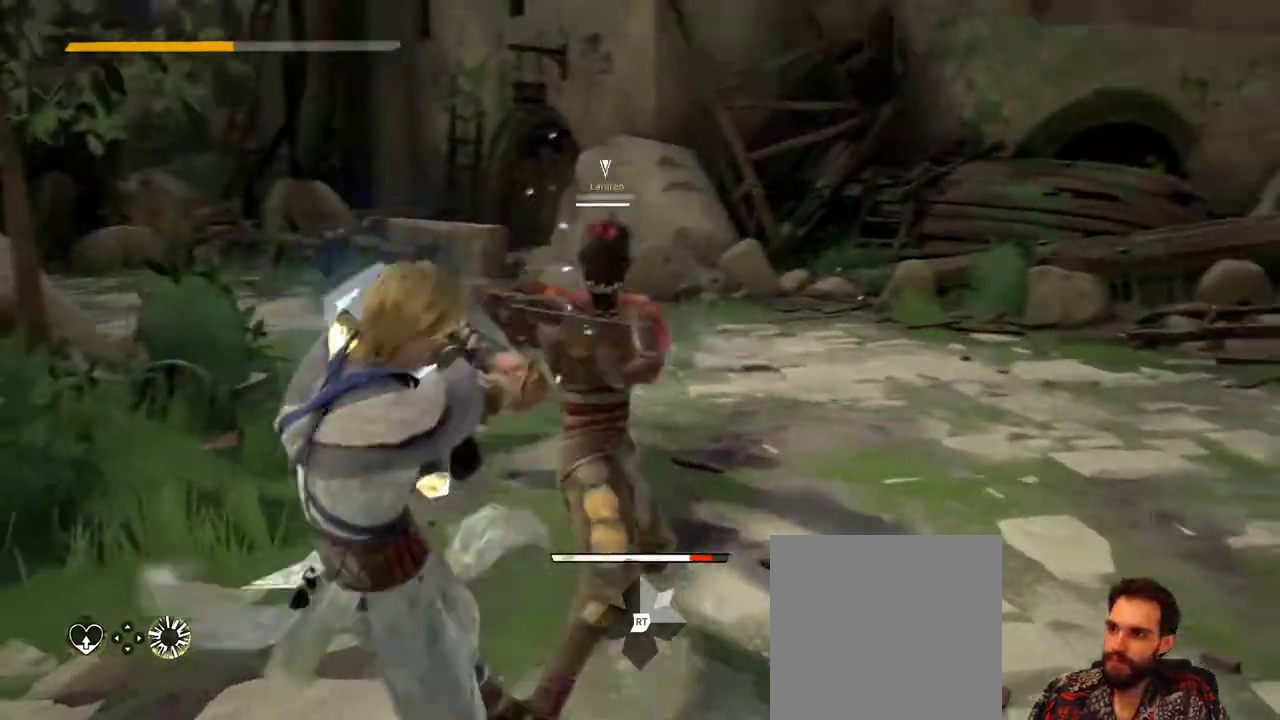
{"buttons": ["L2"], "left_stick": "right", "right_stick": "center", "events": []}
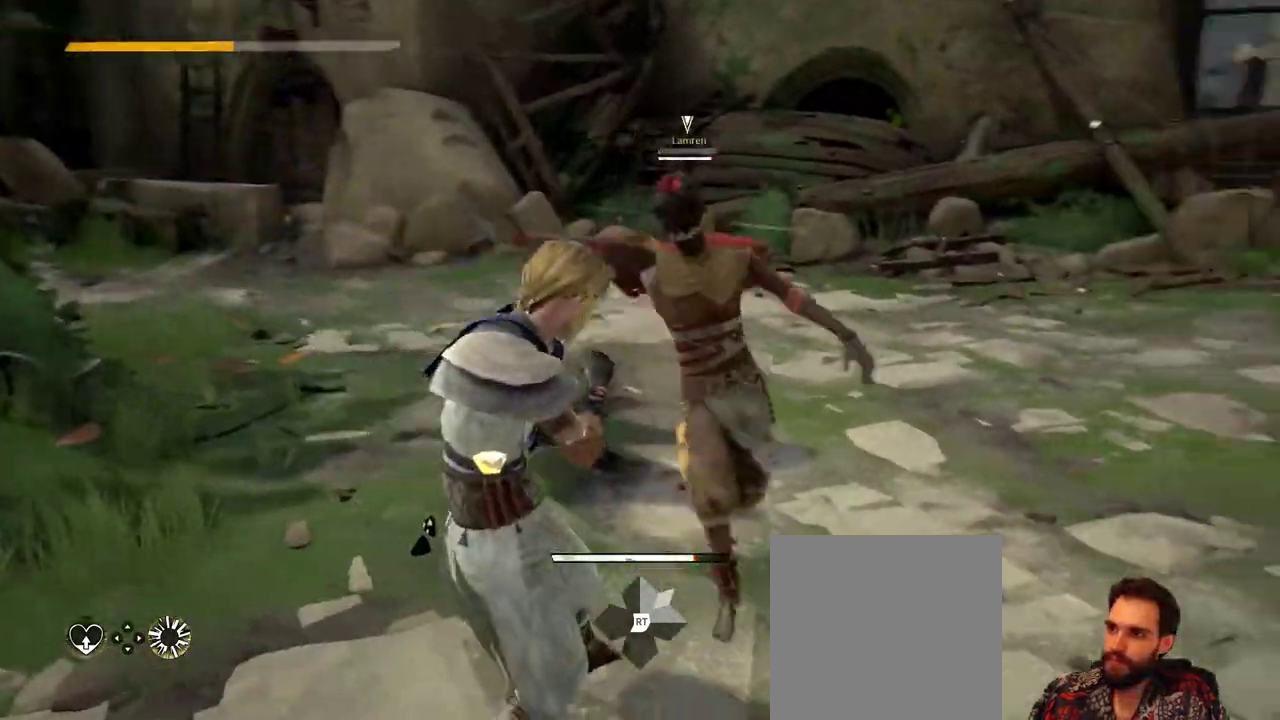
{"buttons": ["L2"], "left_stick": "right", "right_stick": "center", "events": []}
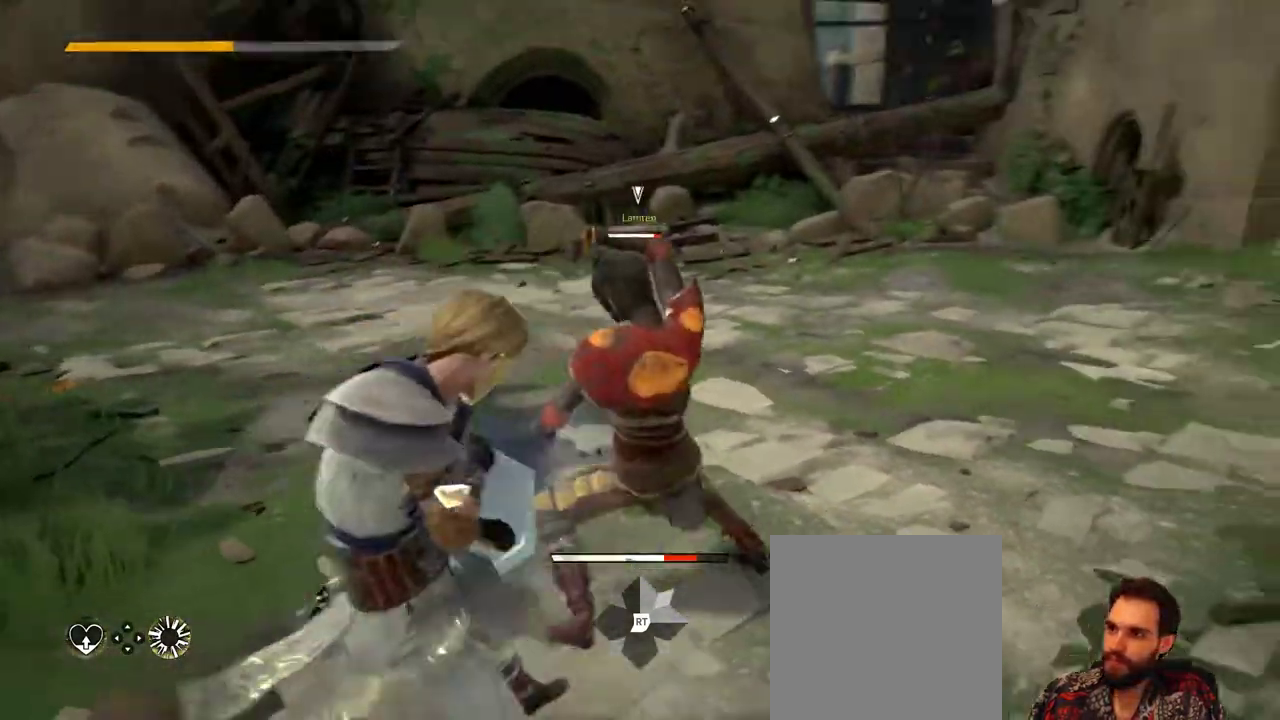
{"buttons": ["L2"], "left_stick": "right", "right_stick": "center", "events": []}
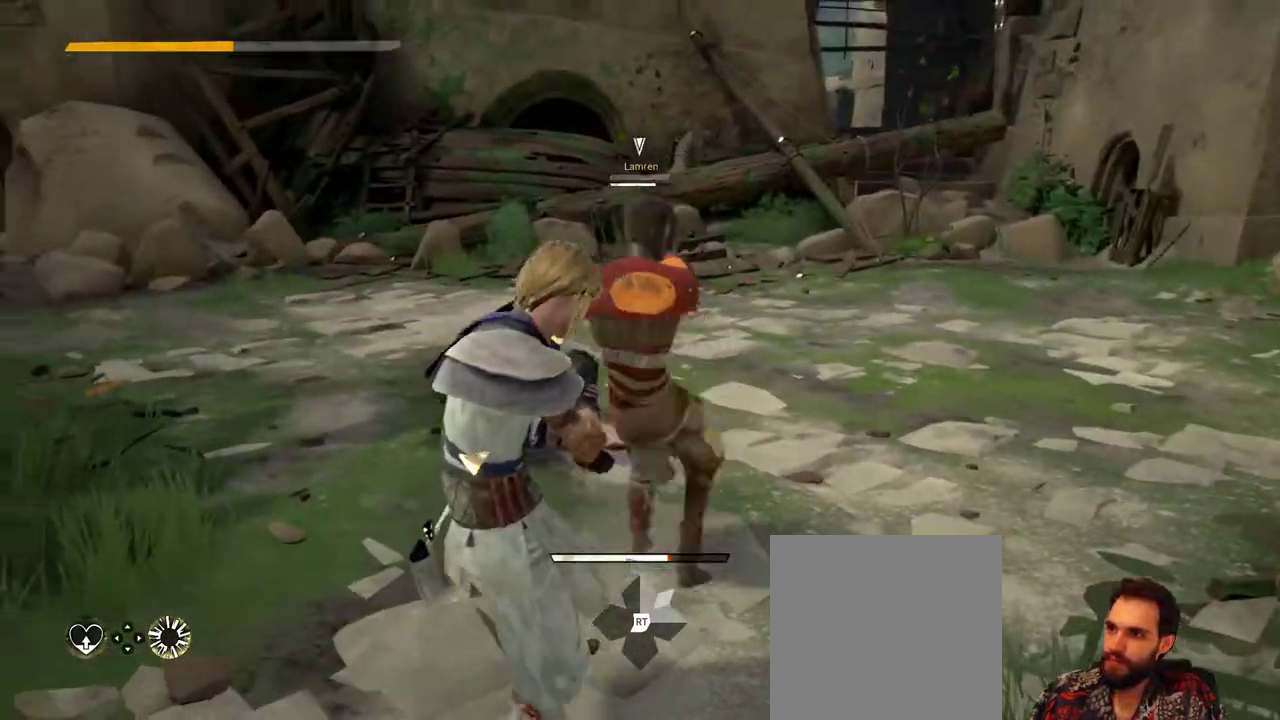
{"buttons": ["L2"], "left_stick": "right", "right_stick": "center", "events": []}
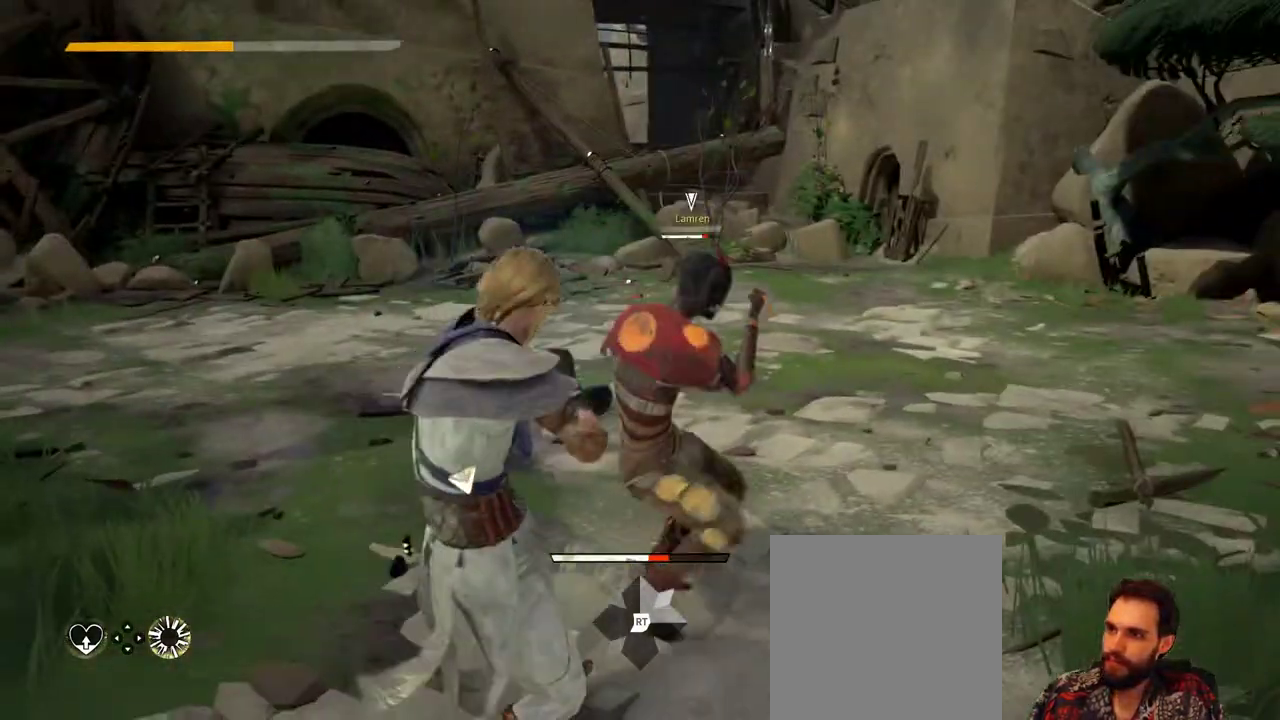
{"buttons": ["L2"], "left_stick": "up-right", "right_stick": "center", "events": [[333, "left_stick", "up-right"]]}
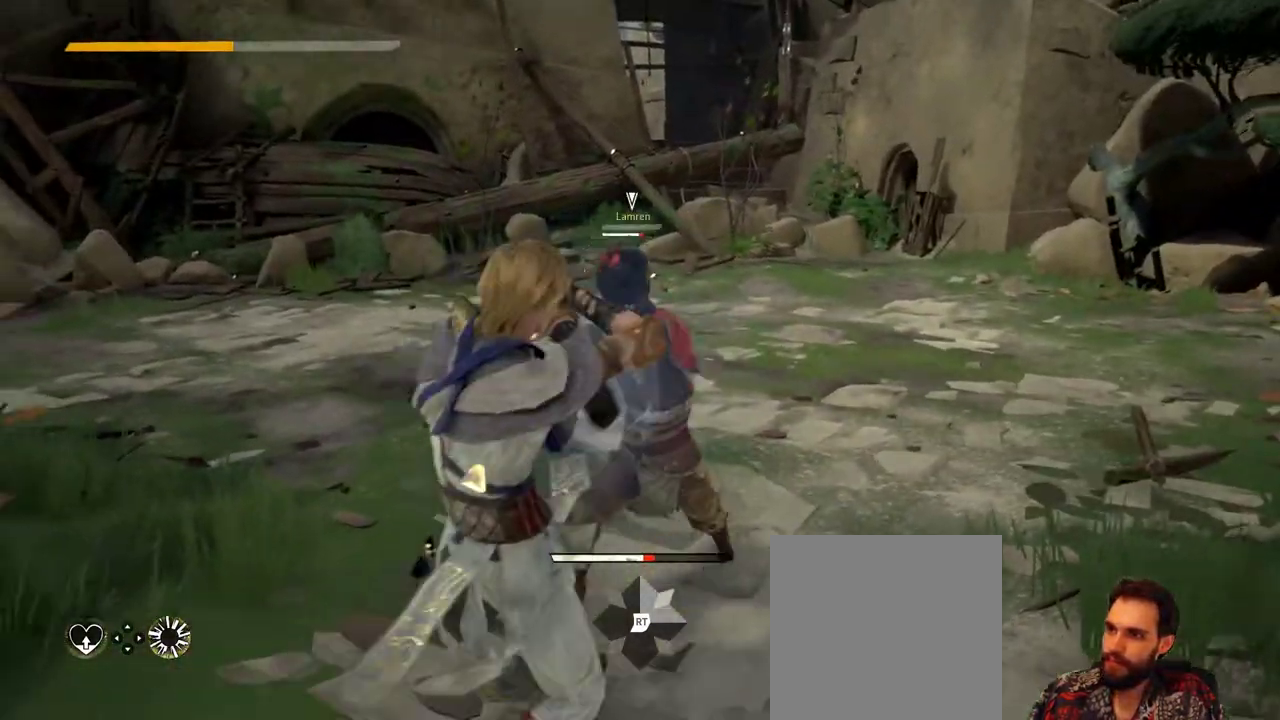
{"buttons": ["L2"], "left_stick": "up-right", "right_stick": "center", "events": []}
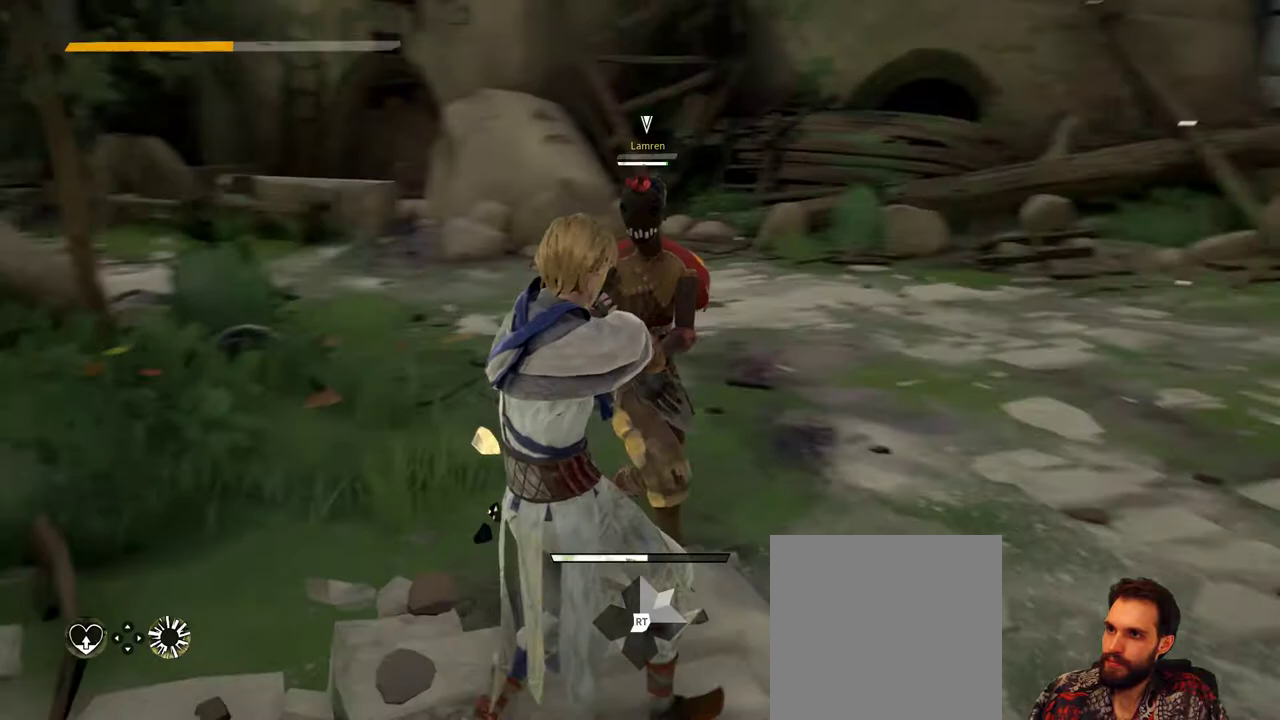
{"buttons": ["L2"], "left_stick": "down-right", "right_stick": "center", "events": [[133, "left_stick", "right"], [367, "left_stick", "down-right"]]}
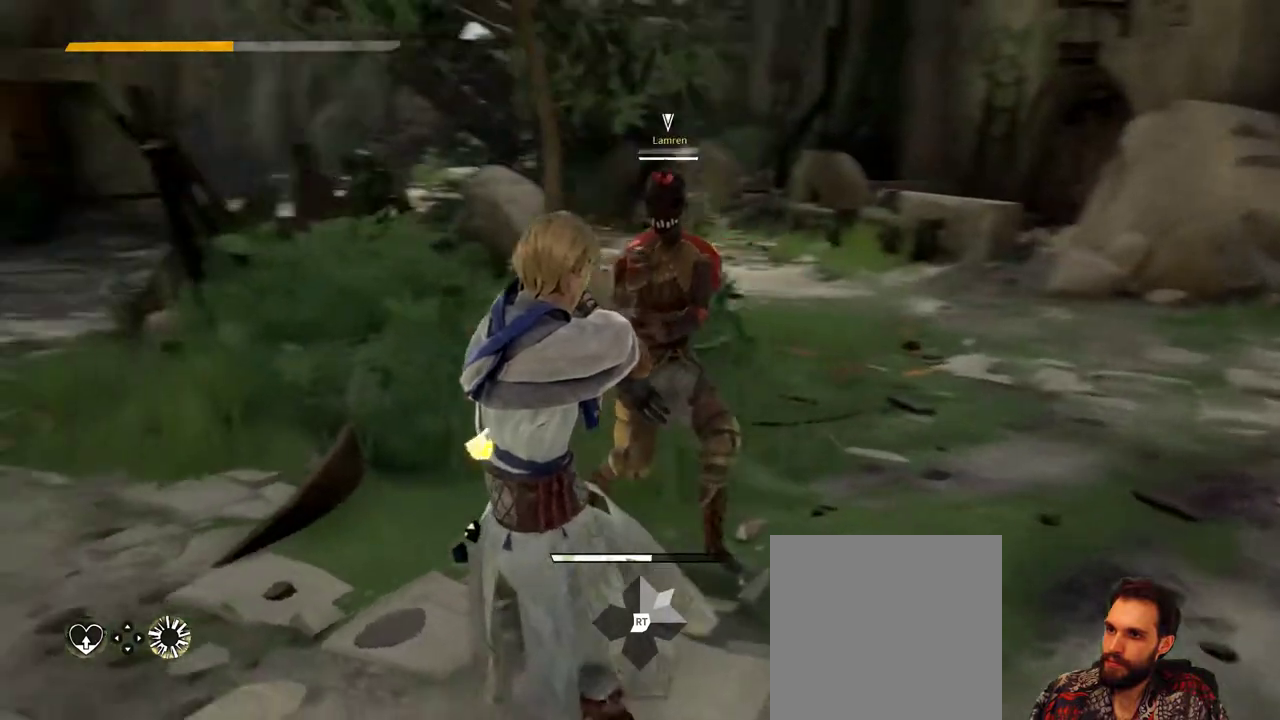
{"buttons": [], "left_stick": "down", "right_stick": "center", "events": [[100, "L2", "up"], [267, "left_stick", "down"]]}
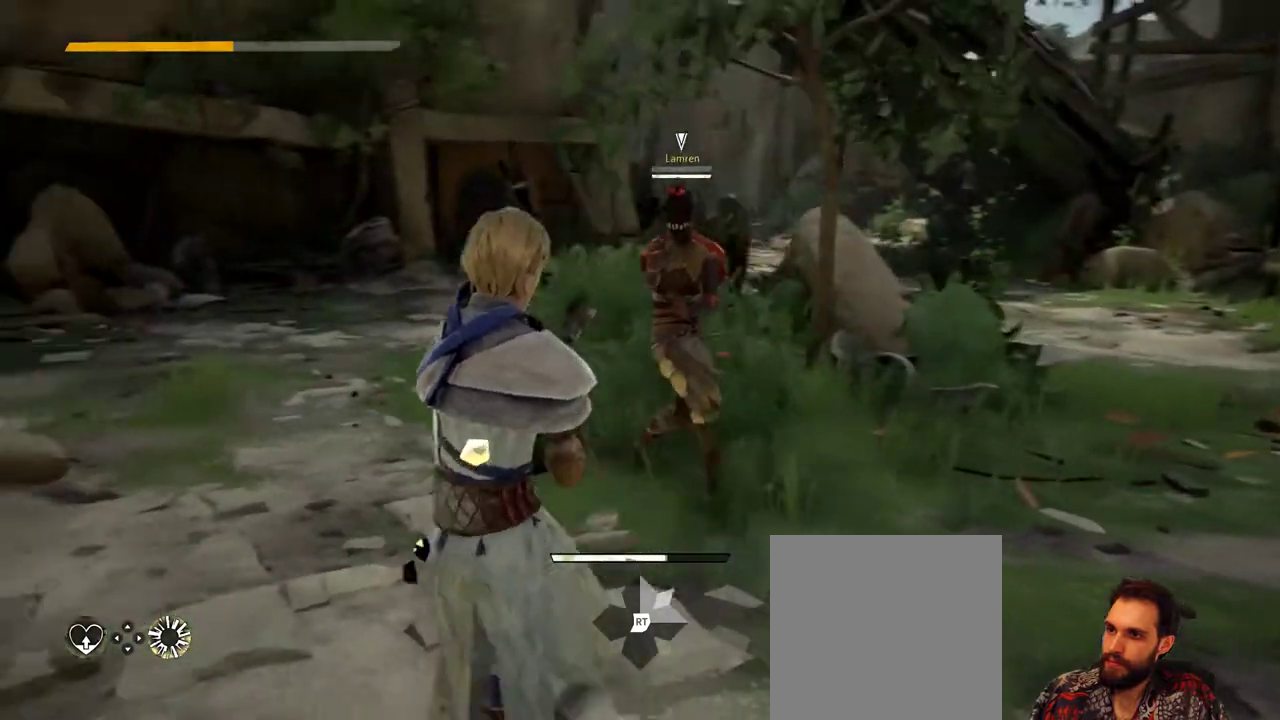
{"buttons": [], "left_stick": "down", "right_stick": "center", "events": []}
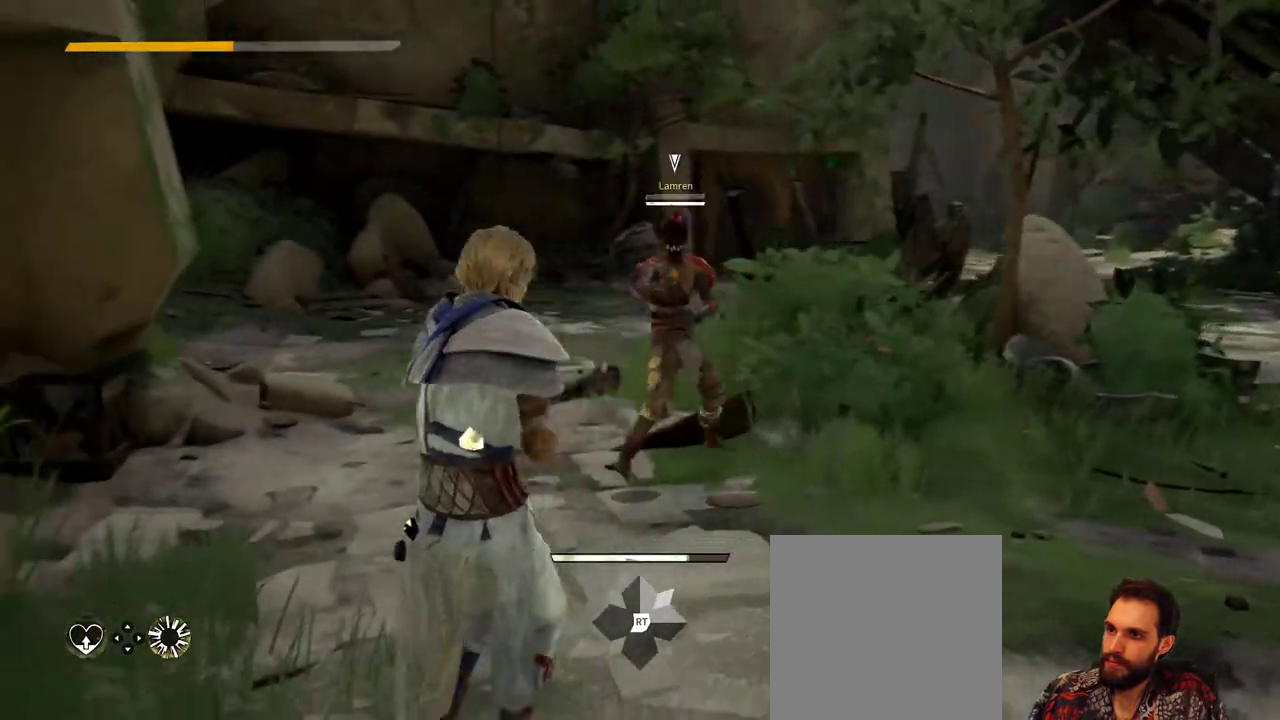
{"buttons": [], "left_stick": "down-right", "right_stick": "center", "events": [[300, "left_stick", "down-right"]]}
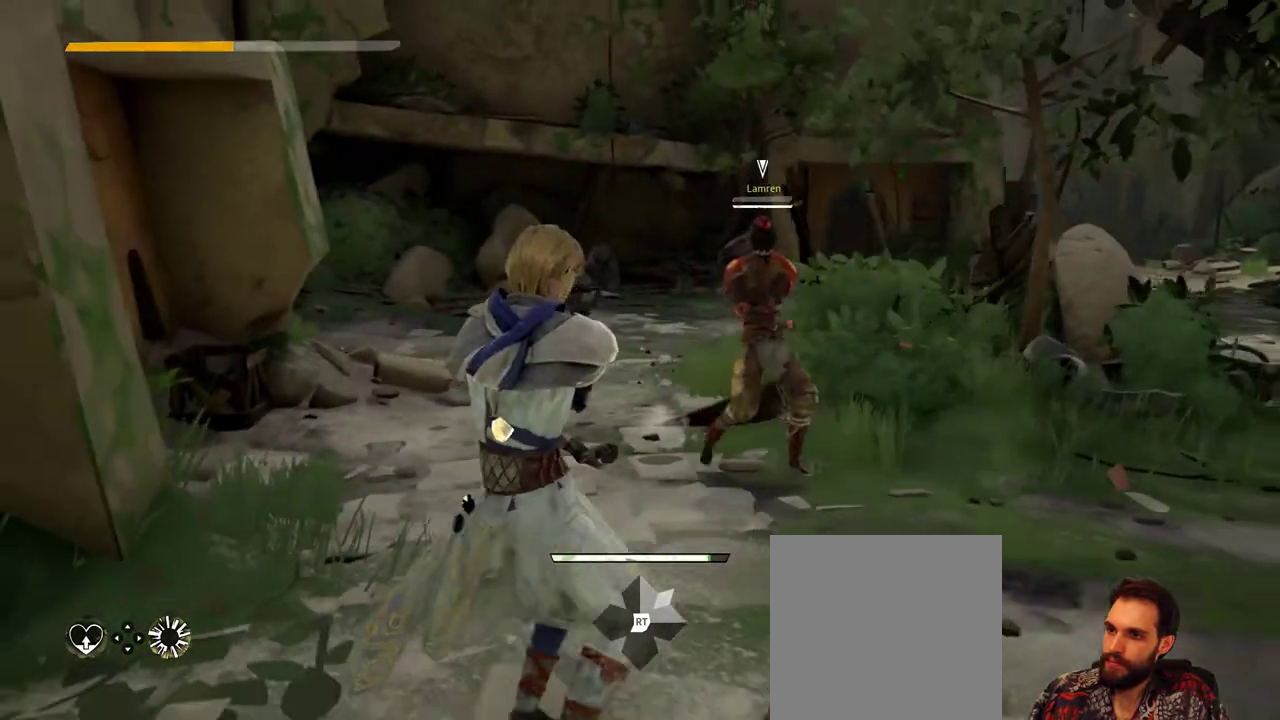
{"buttons": [], "left_stick": "down-right", "right_stick": "center", "events": []}
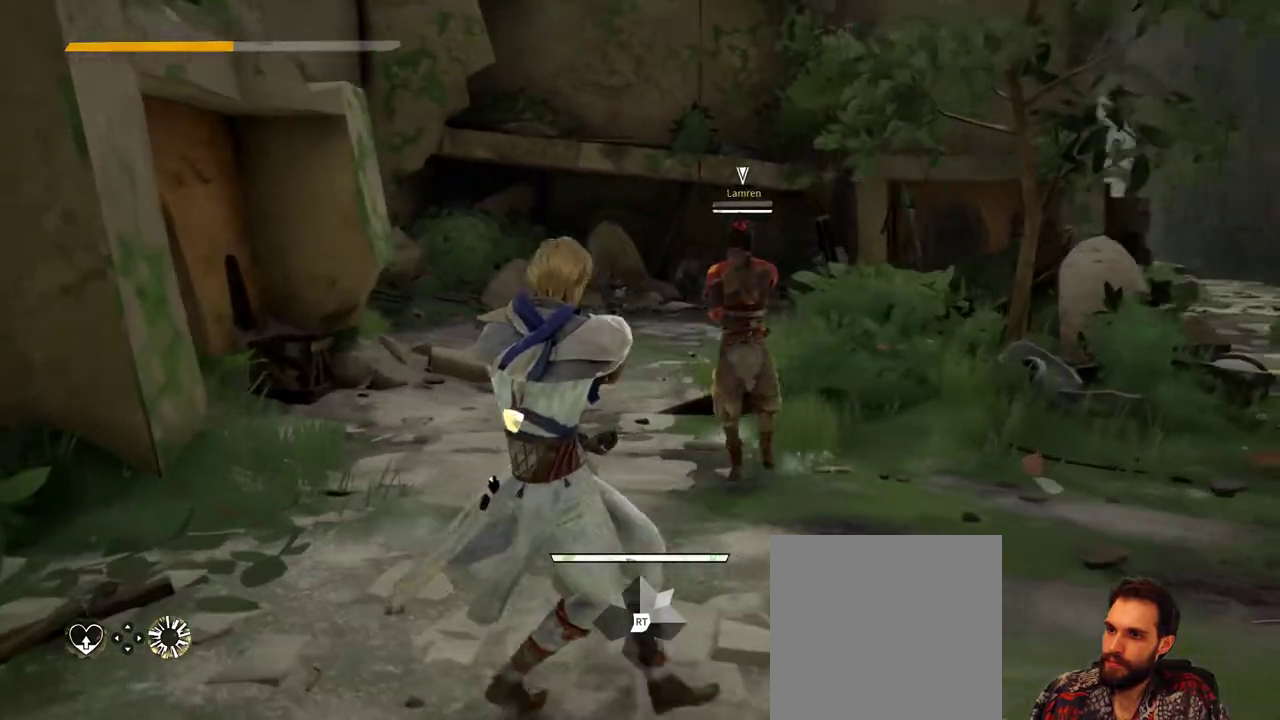
{"buttons": ["L2"], "left_stick": "right", "right_stick": "center", "events": [[67, "L2", "down"], [67, "left_stick", "right"]]}